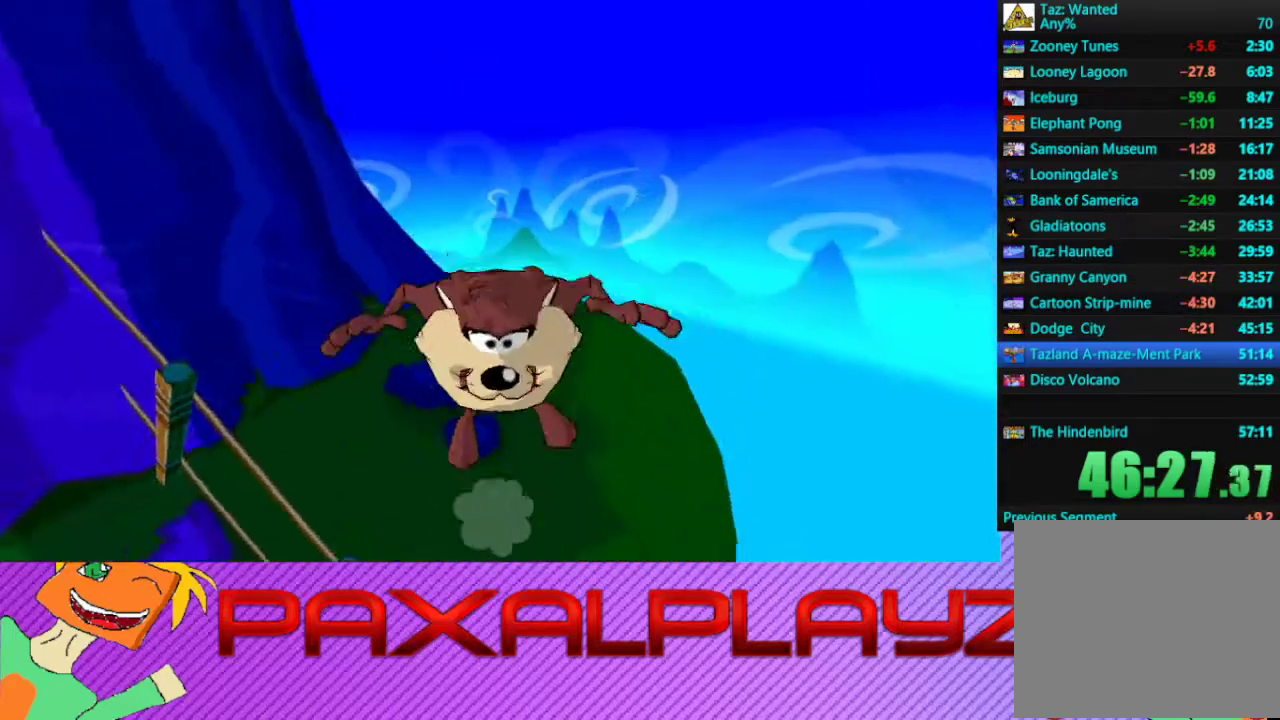
Gameplay with a controller (PlayStation layout); each line is a JSON object with the inputs held at the frame after it. "events" lists button and stick changes between this image and that frame as [ms after this image, input, new state], when the widget could be followed in between. Not read: CROSS R3 right_stick.
{"buttons": [], "left_stick": "center", "events": [[133, "L2", "up"], [267, "left_stick", "down"], [433, "left_stick", "center"]]}
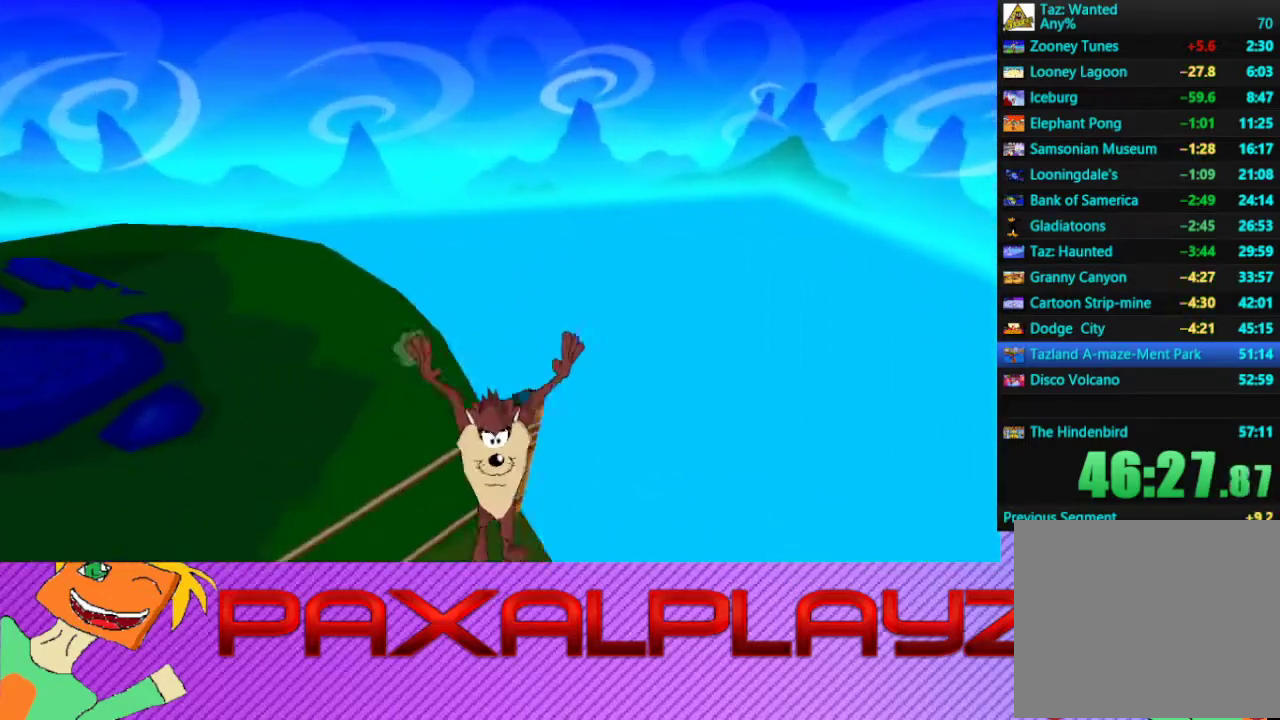
{"buttons": ["CIRCLE"], "left_stick": "center", "events": [[133, "left_stick", "up"], [267, "left_stick", "center"], [500, "CIRCLE", "down"]]}
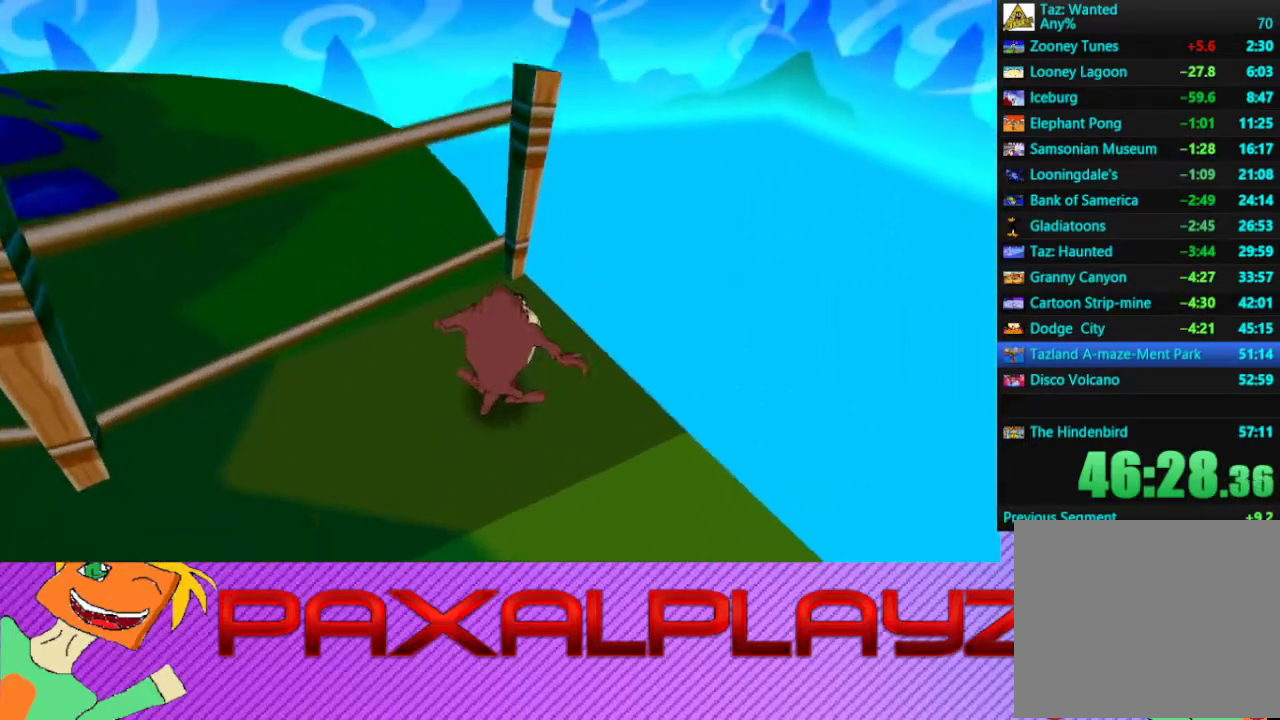
{"buttons": ["CIRCLE"], "left_stick": "center", "events": [[133, "R2", "down"], [233, "R2", "up"]]}
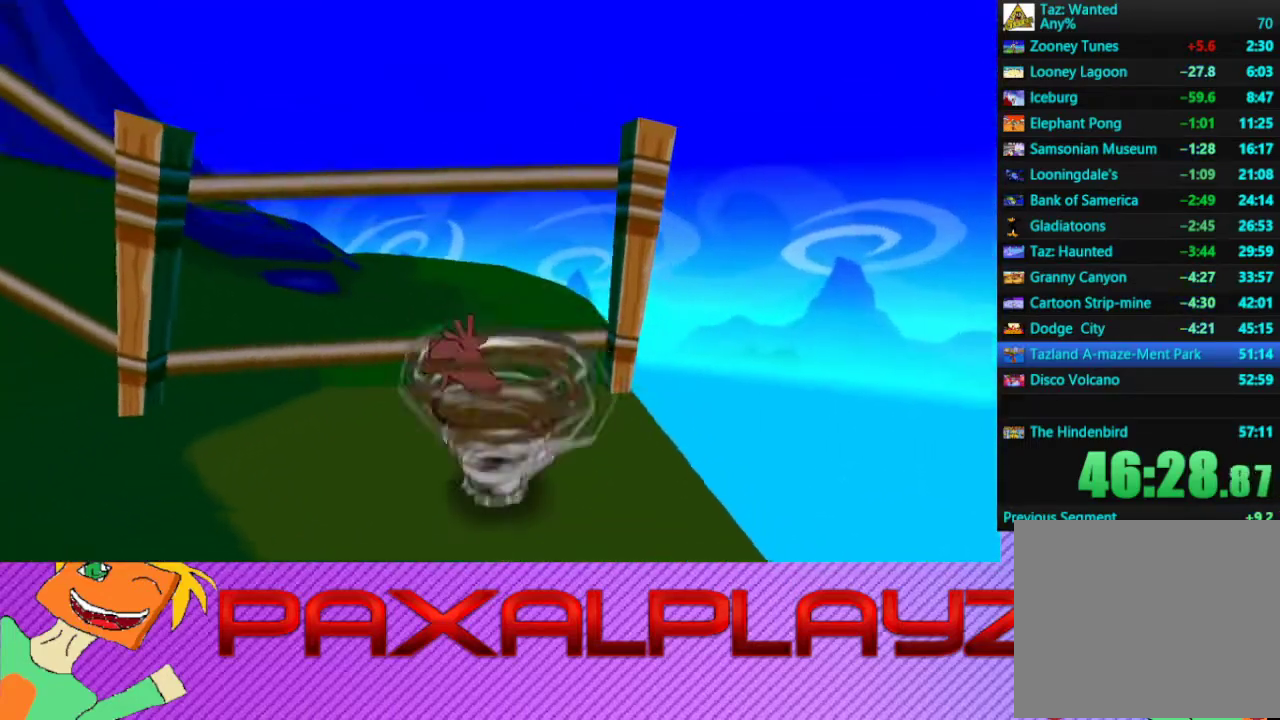
{"buttons": ["CIRCLE"], "left_stick": "center", "events": []}
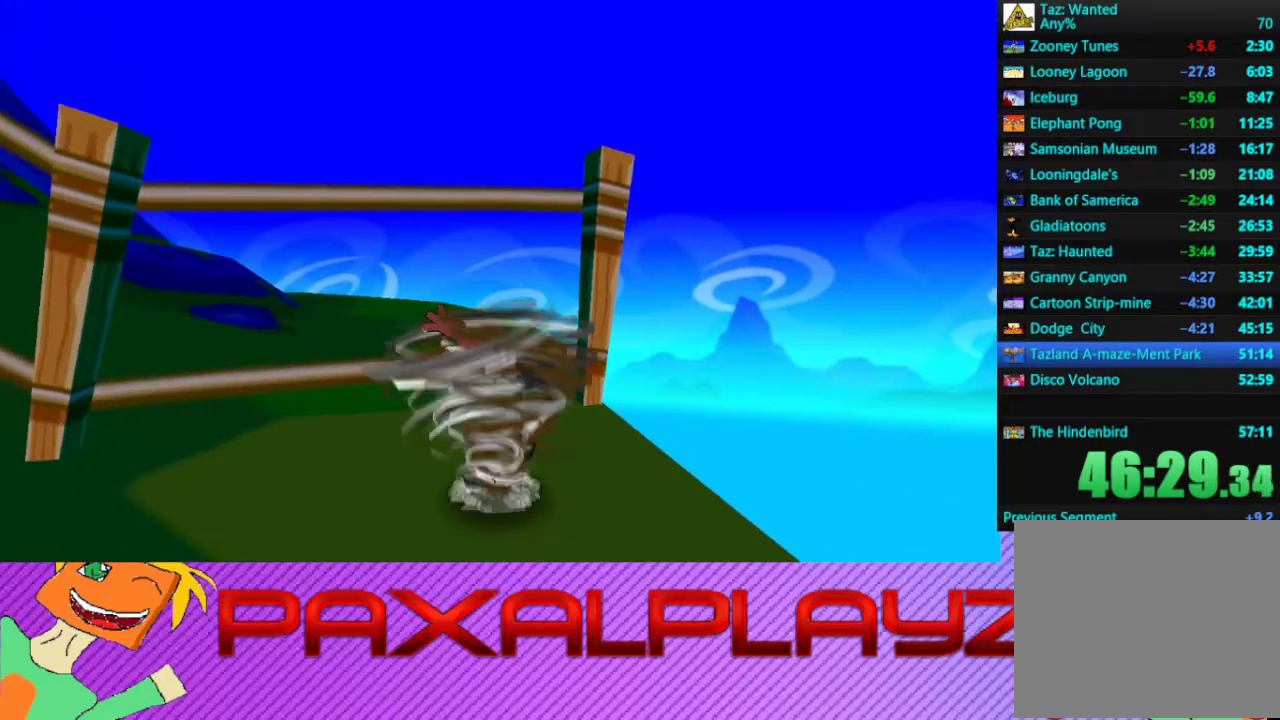
{"buttons": ["CIRCLE"], "left_stick": "up-right", "events": [[200, "left_stick", "up"], [400, "left_stick", "up-right"]]}
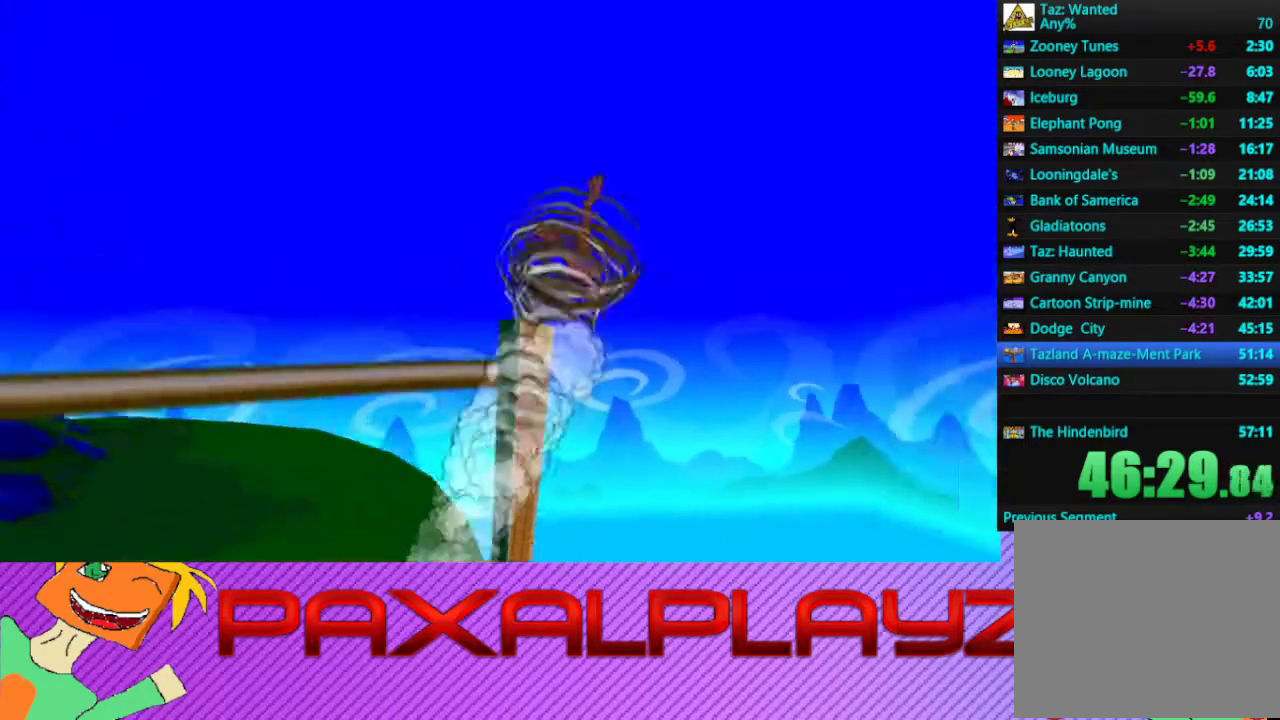
{"buttons": [], "left_stick": "left", "events": [[133, "left_stick", "up"], [233, "left_stick", "left"], [367, "CIRCLE", "up"]]}
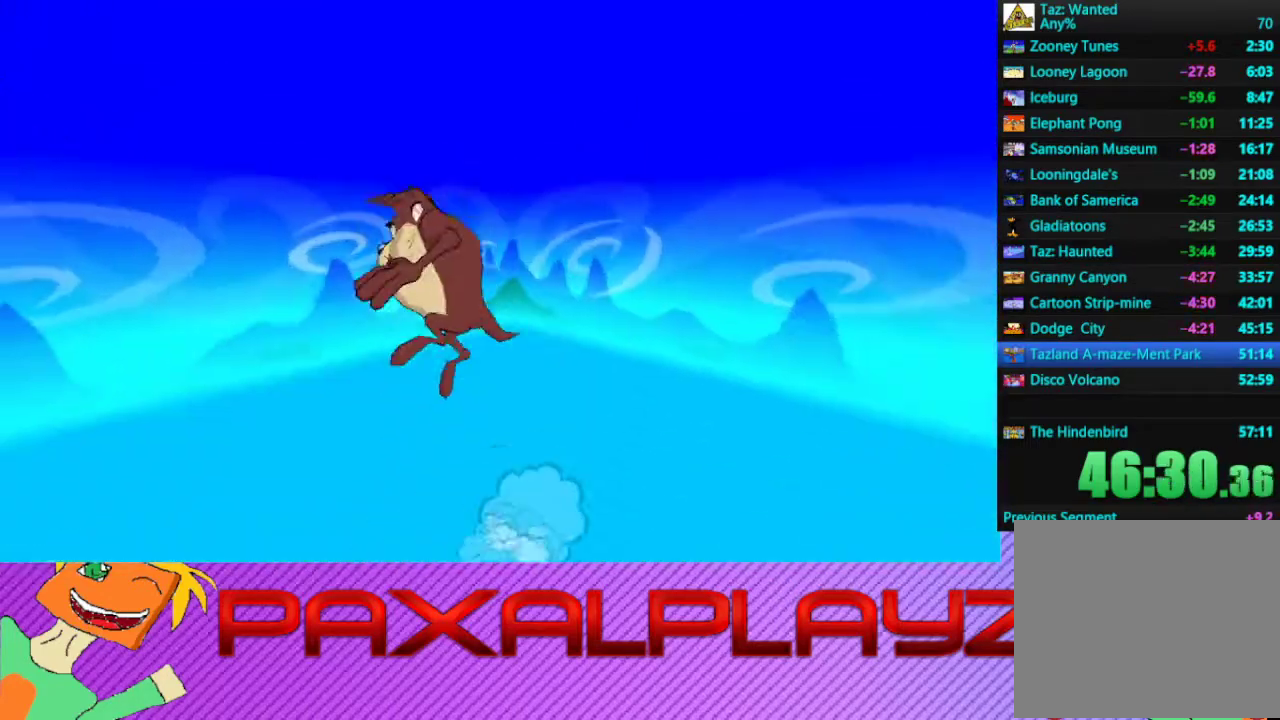
{"buttons": [], "left_stick": "left", "events": []}
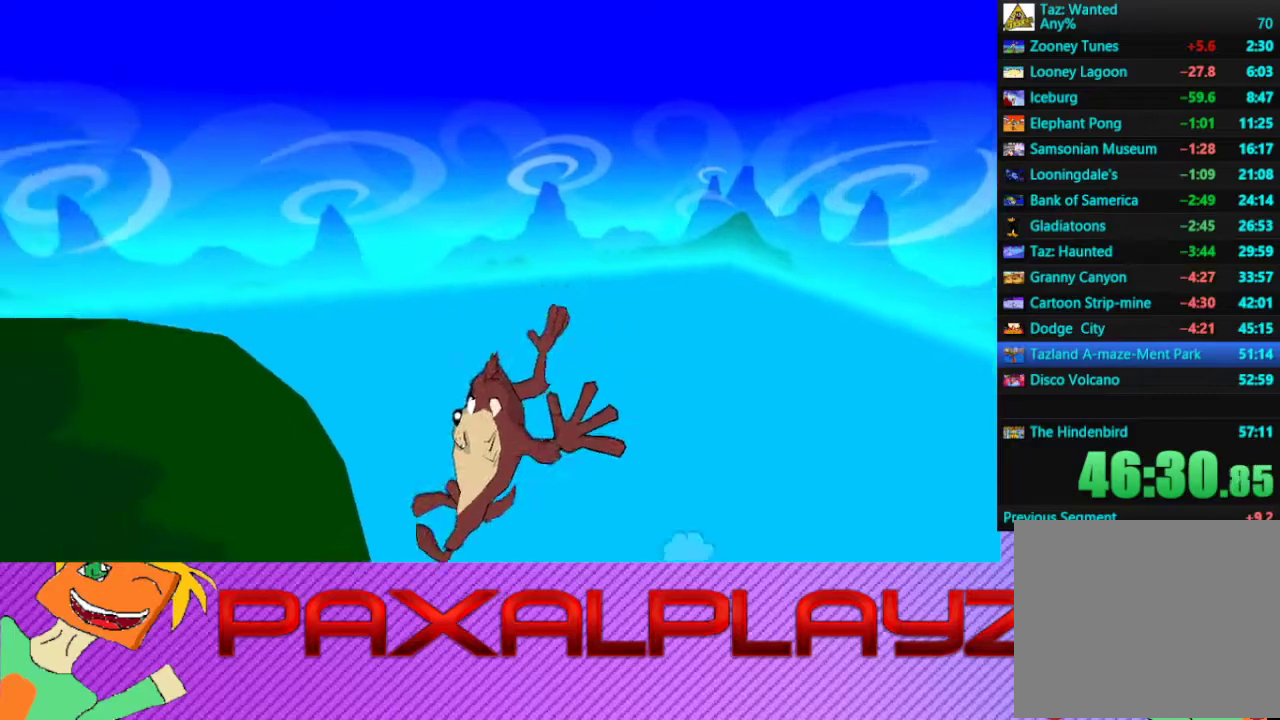
{"buttons": [], "left_stick": "center", "events": [[133, "left_stick", "down-left"], [200, "left_stick", "left"], [467, "left_stick", "center"]]}
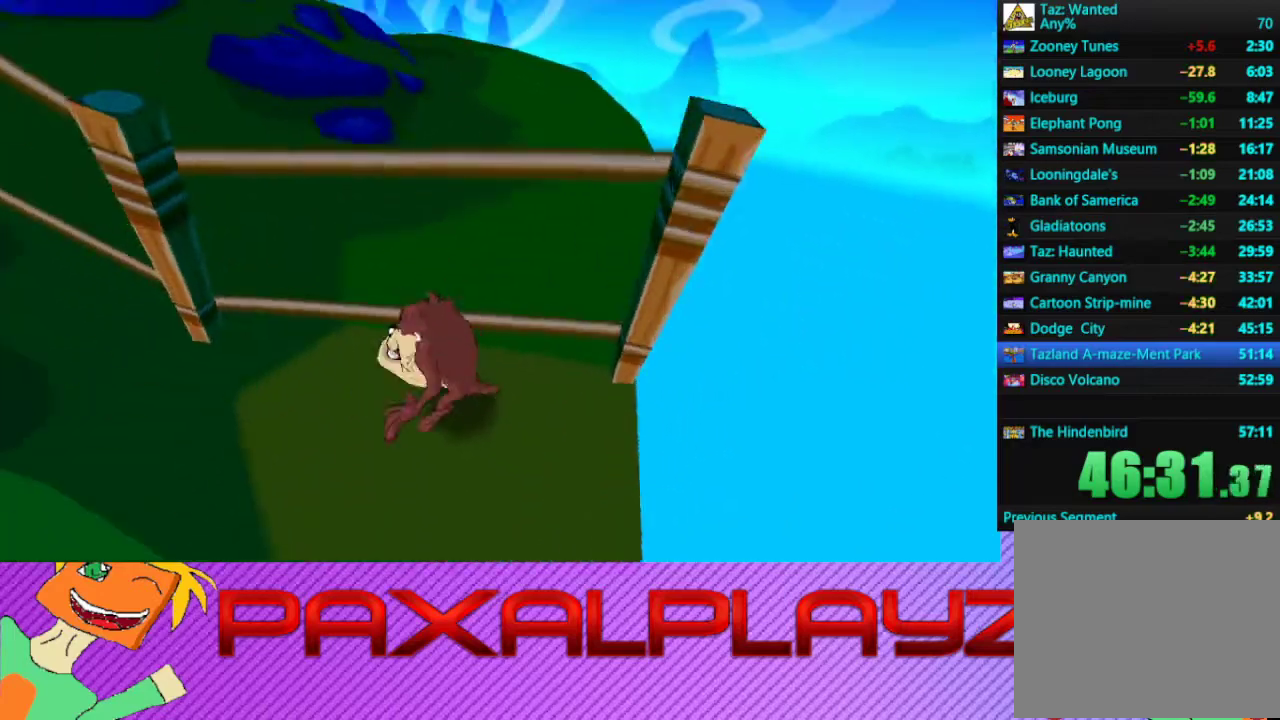
{"buttons": ["CIRCLE"], "left_stick": "center", "events": [[67, "left_stick", "right"], [233, "left_stick", "center"], [300, "CIRCLE", "down"]]}
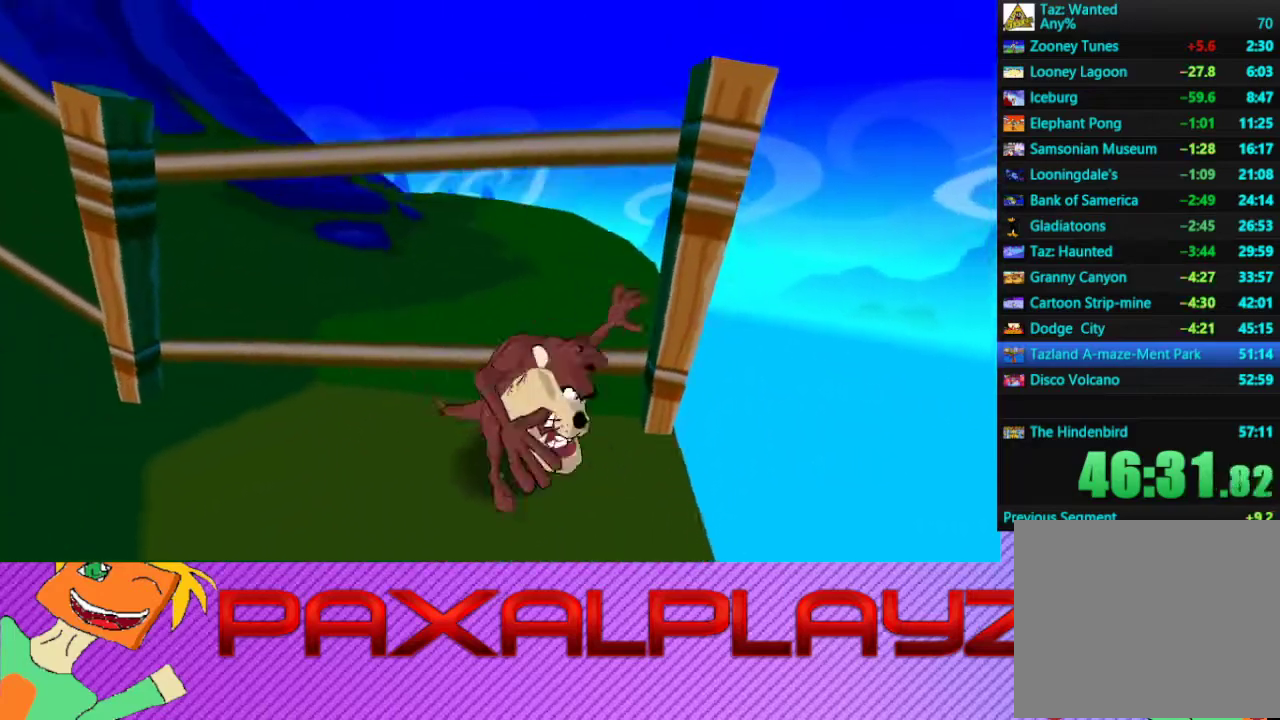
{"buttons": ["CIRCLE"], "left_stick": "center", "events": []}
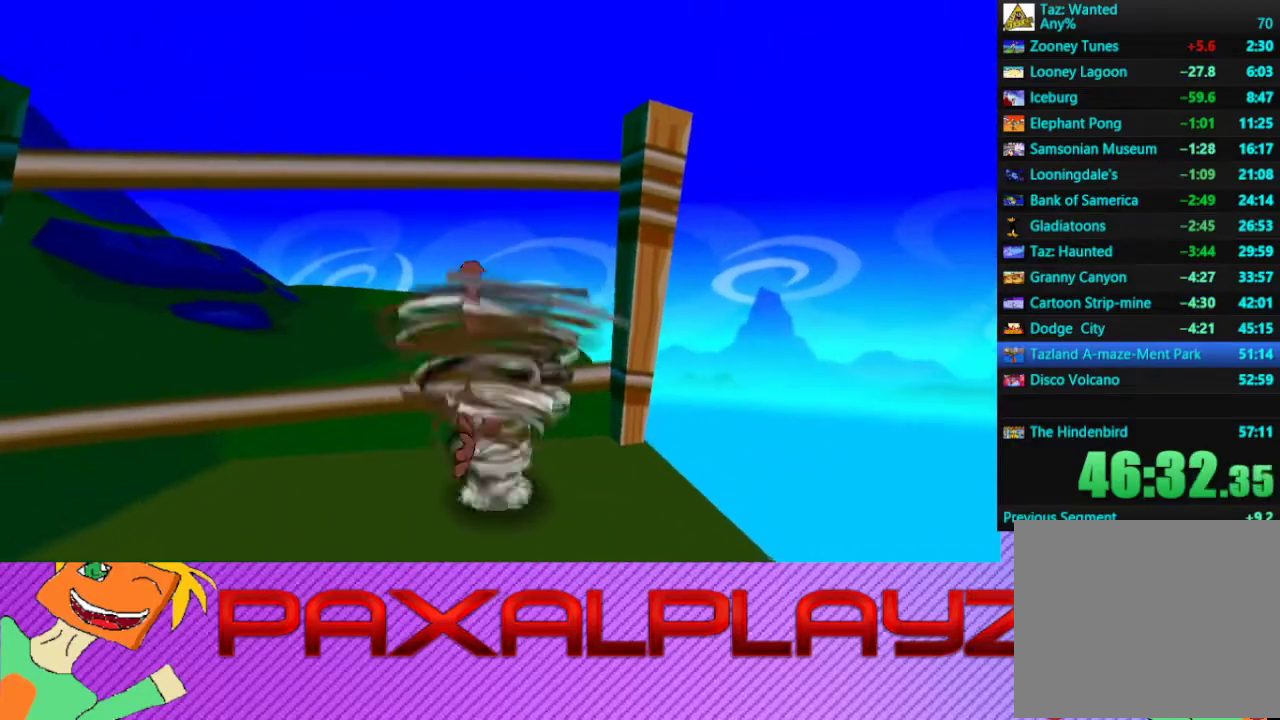
{"buttons": ["CIRCLE"], "left_stick": "center", "events": []}
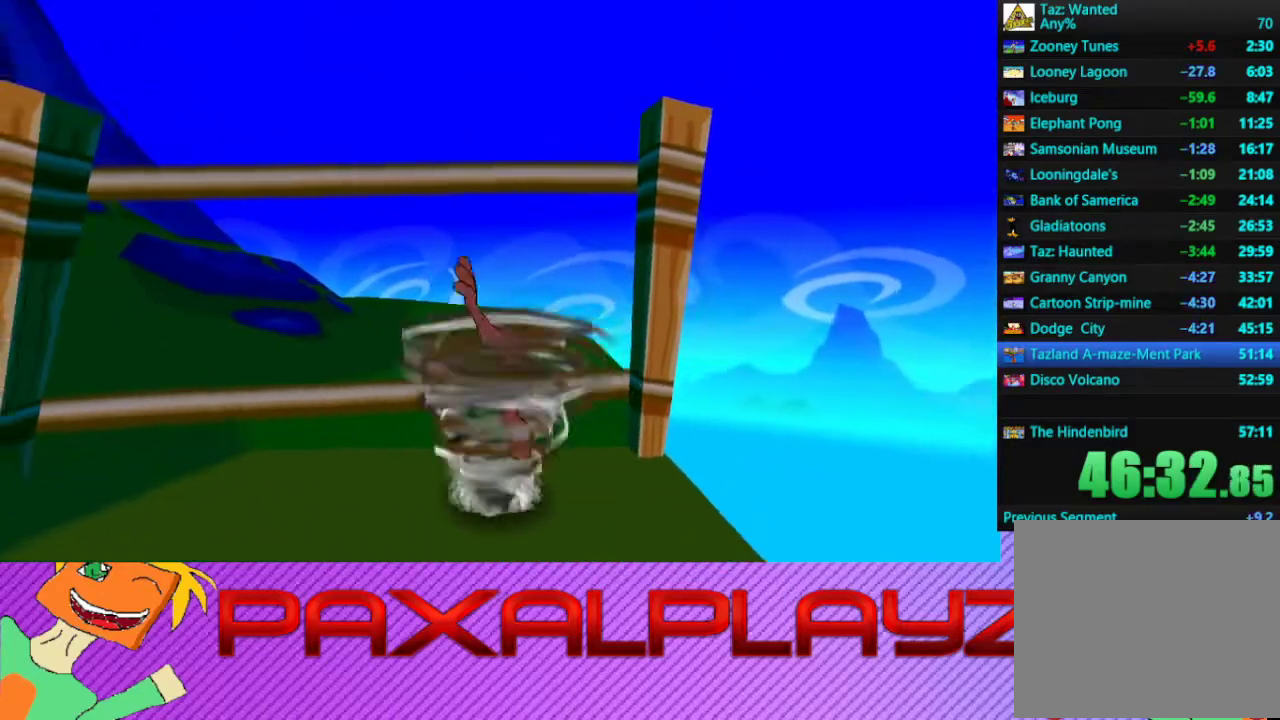
{"buttons": ["CIRCLE"], "left_stick": "up", "events": [[433, "left_stick", "up"]]}
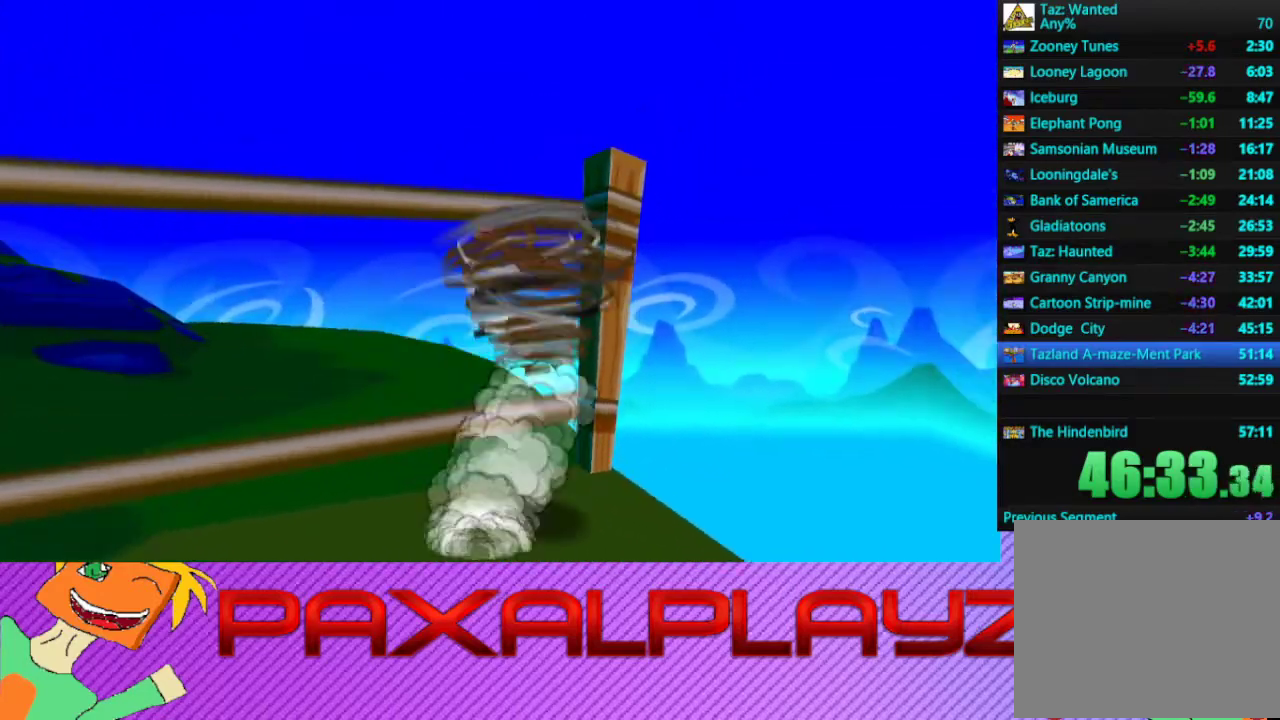
{"buttons": ["CIRCLE"], "left_stick": "up-left", "events": [[467, "left_stick", "up-left"]]}
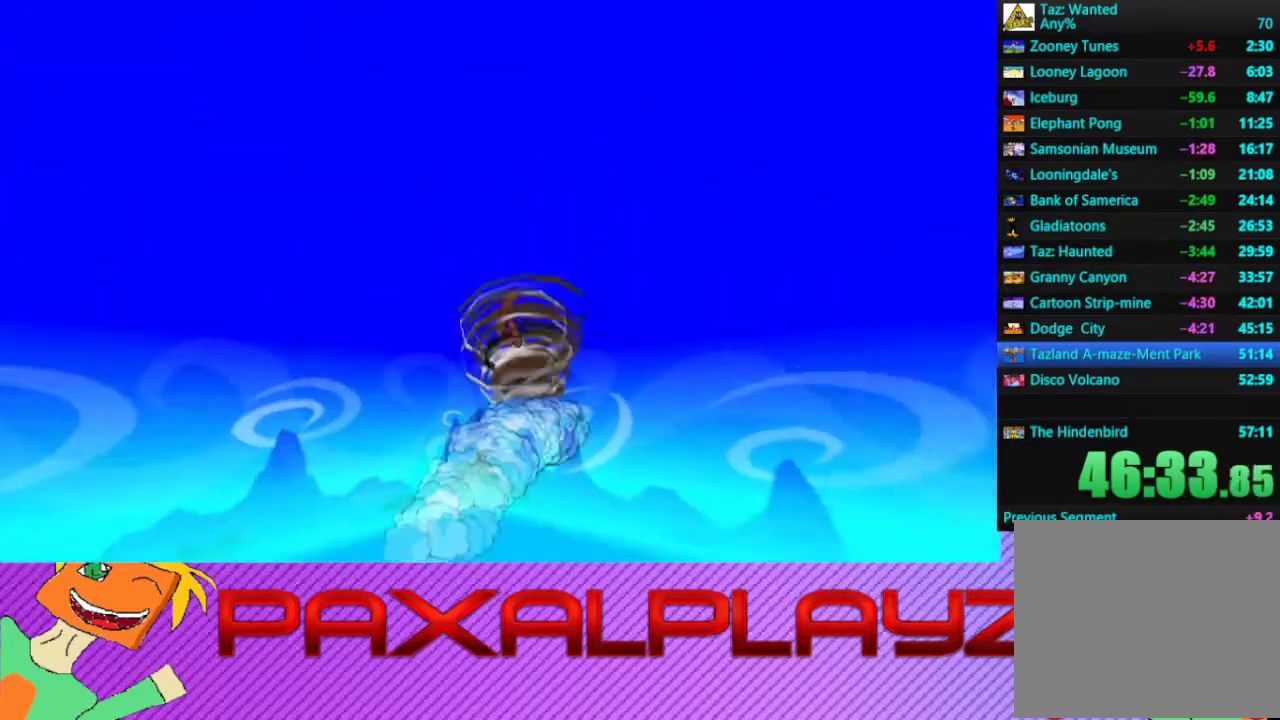
{"buttons": [], "left_stick": "left", "events": [[33, "left_stick", "left"], [200, "CIRCLE", "up"]]}
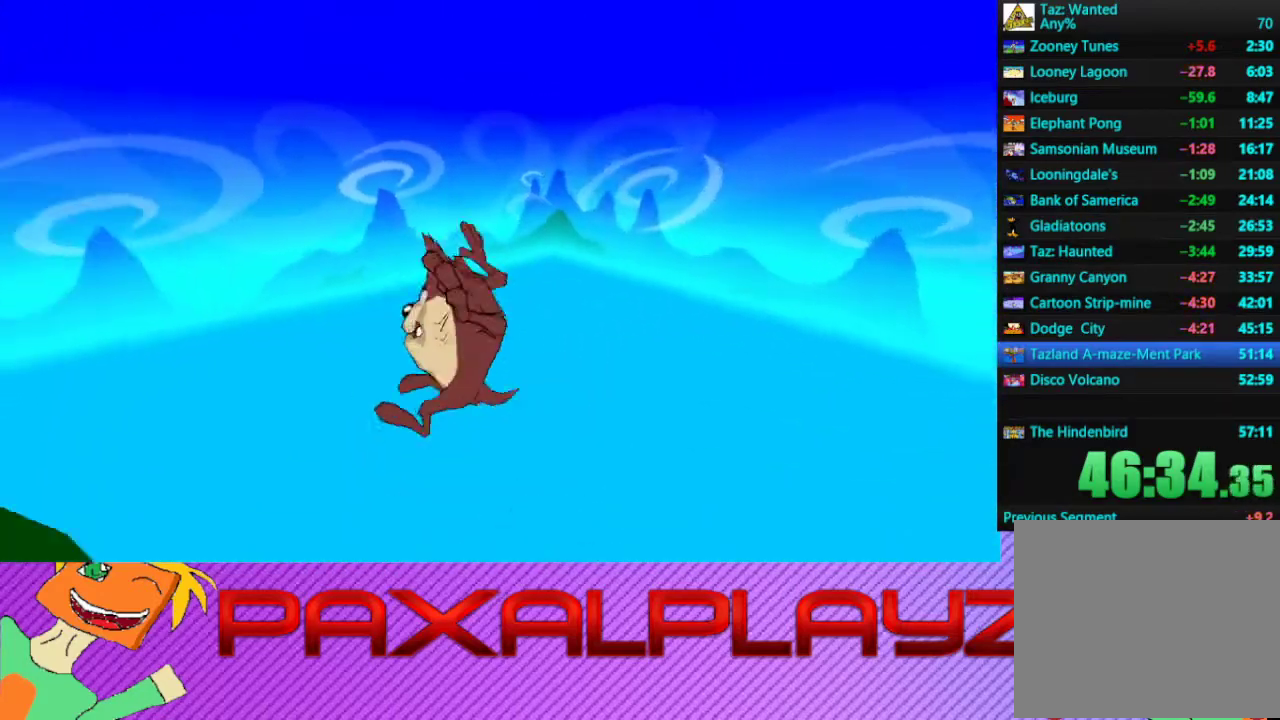
{"buttons": [], "left_stick": "down-left", "events": [[500, "left_stick", "down-left"]]}
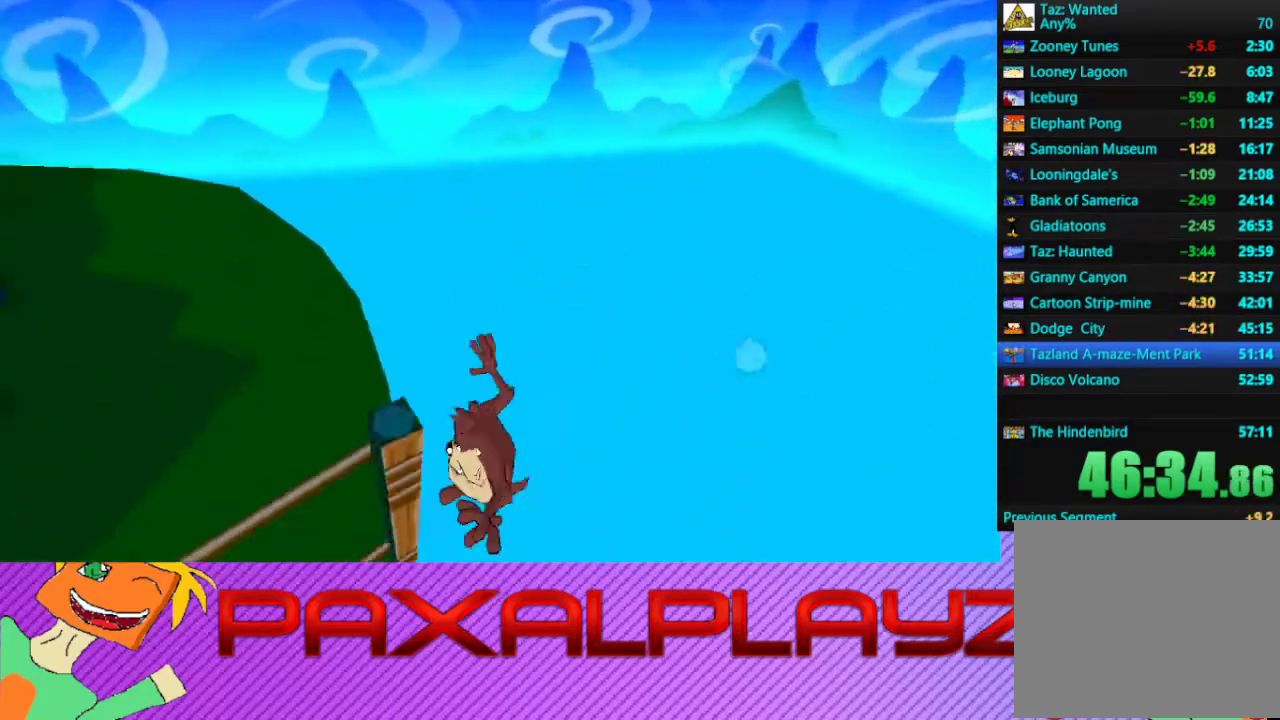
{"buttons": [], "left_stick": "down", "events": [[100, "left_stick", "left"], [267, "left_stick", "center"], [467, "left_stick", "down"]]}
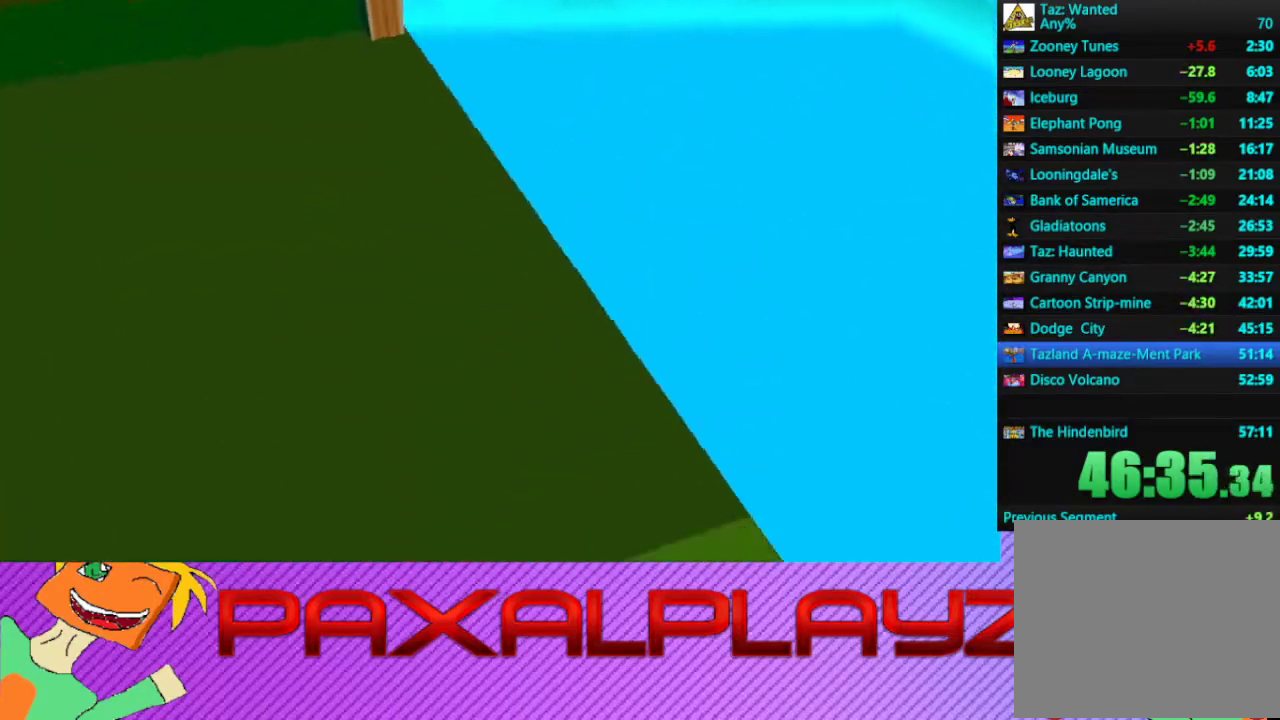
{"buttons": [], "left_stick": "center", "events": [[267, "left_stick", "center"]]}
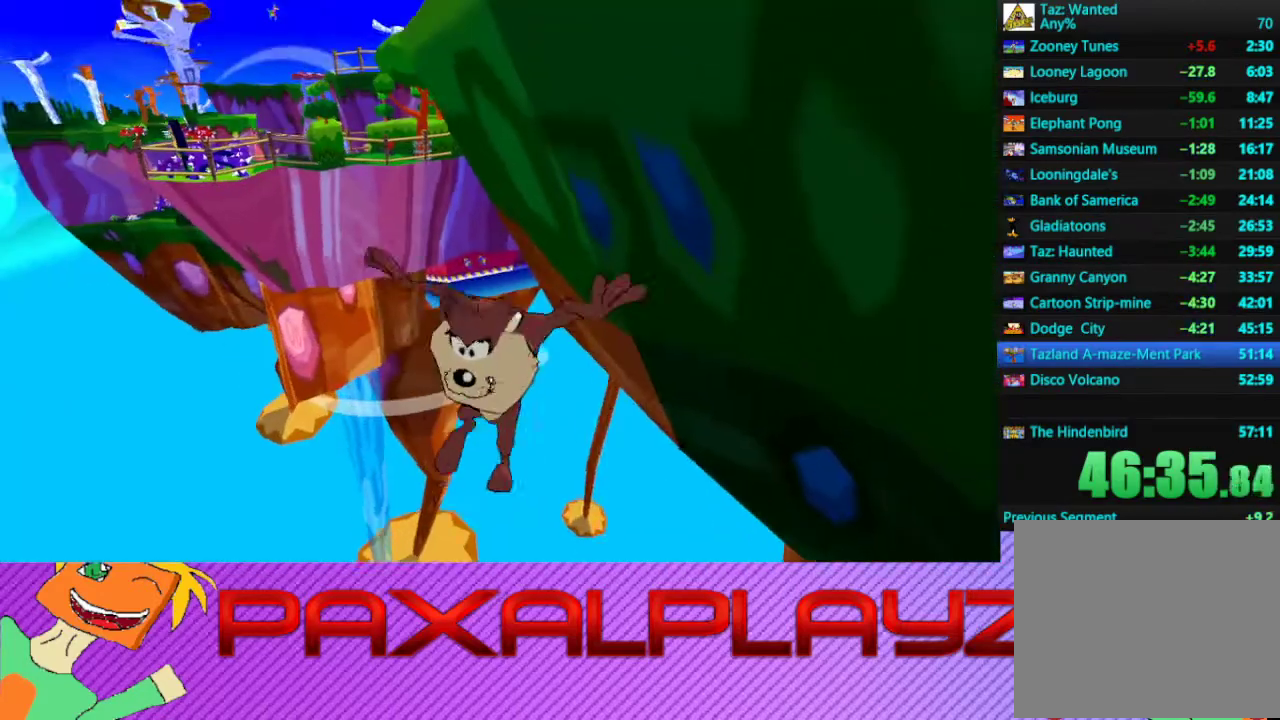
{"buttons": [], "left_stick": "center", "events": []}
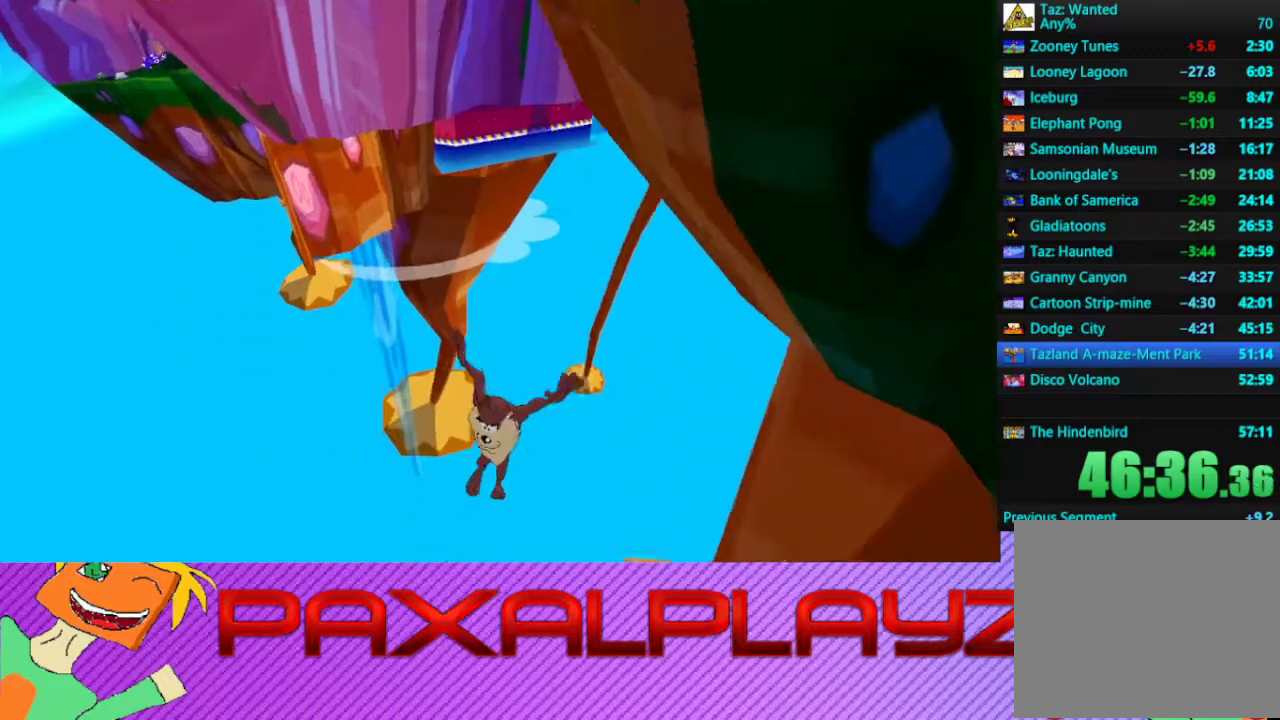
{"buttons": [], "left_stick": "center", "events": []}
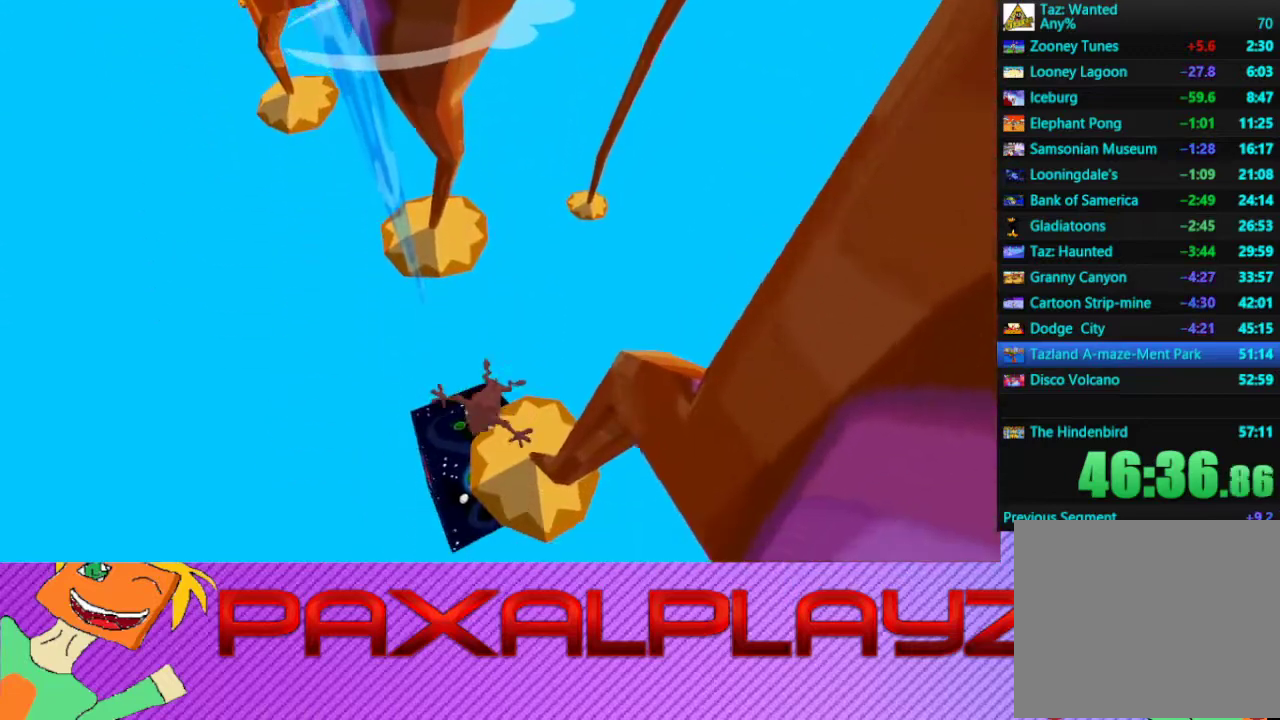
{"buttons": [], "left_stick": "center", "events": []}
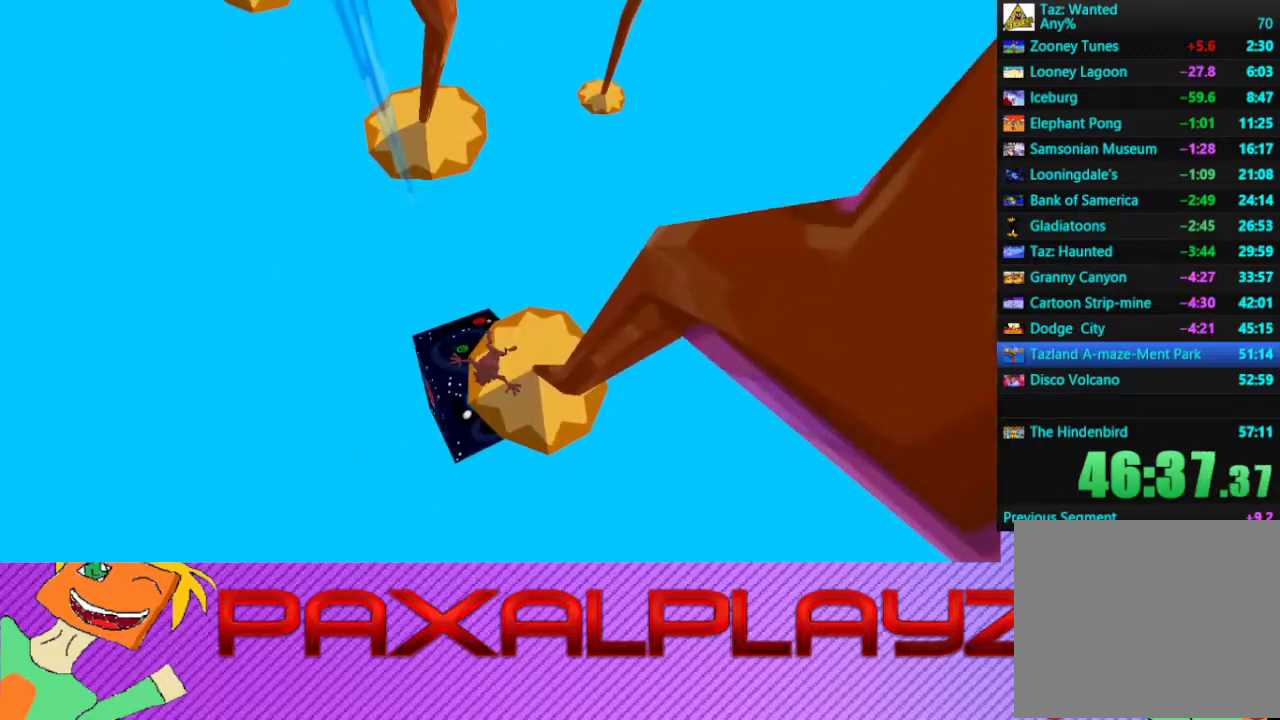
{"buttons": [], "left_stick": "center", "events": []}
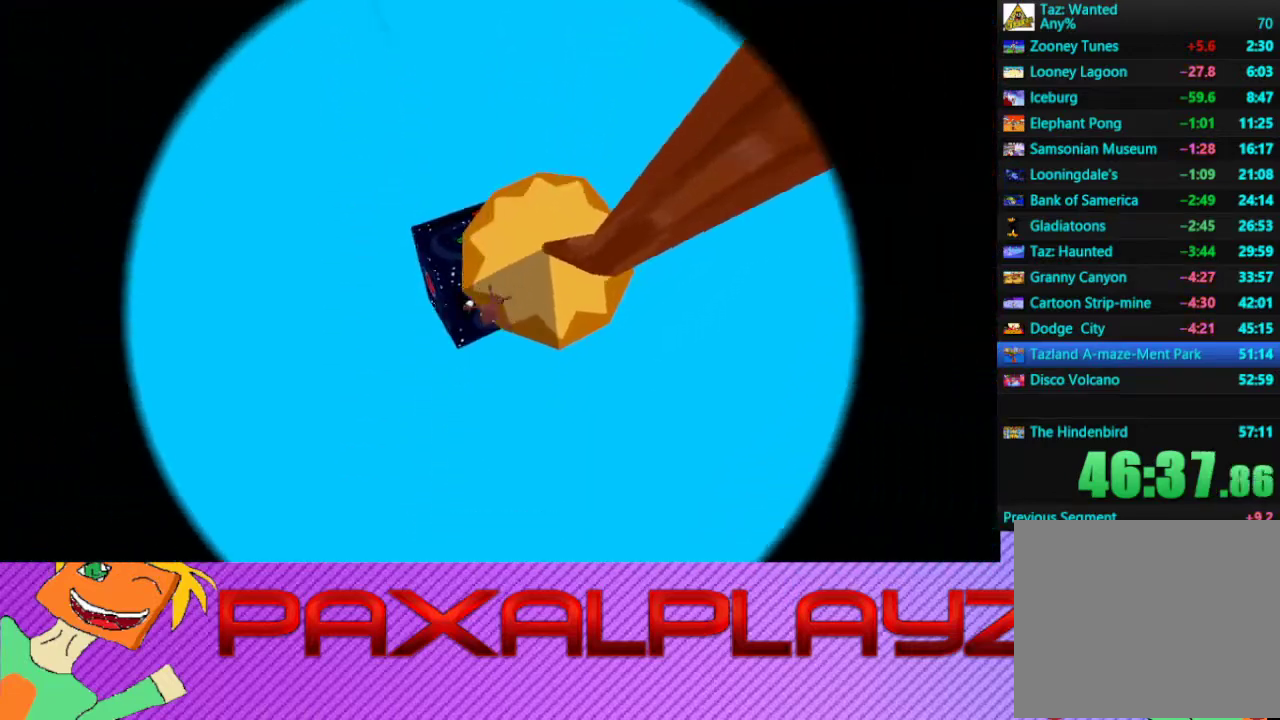
{"buttons": [], "left_stick": "center", "events": []}
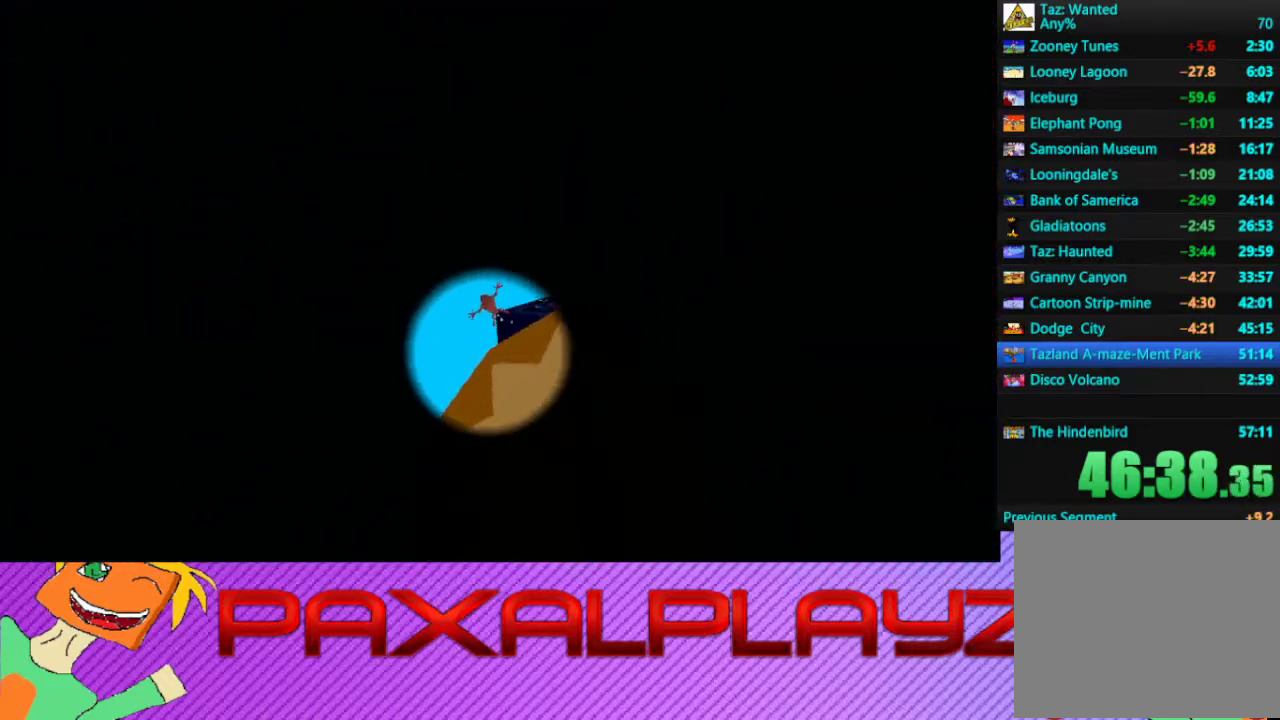
{"buttons": [], "left_stick": "center", "events": []}
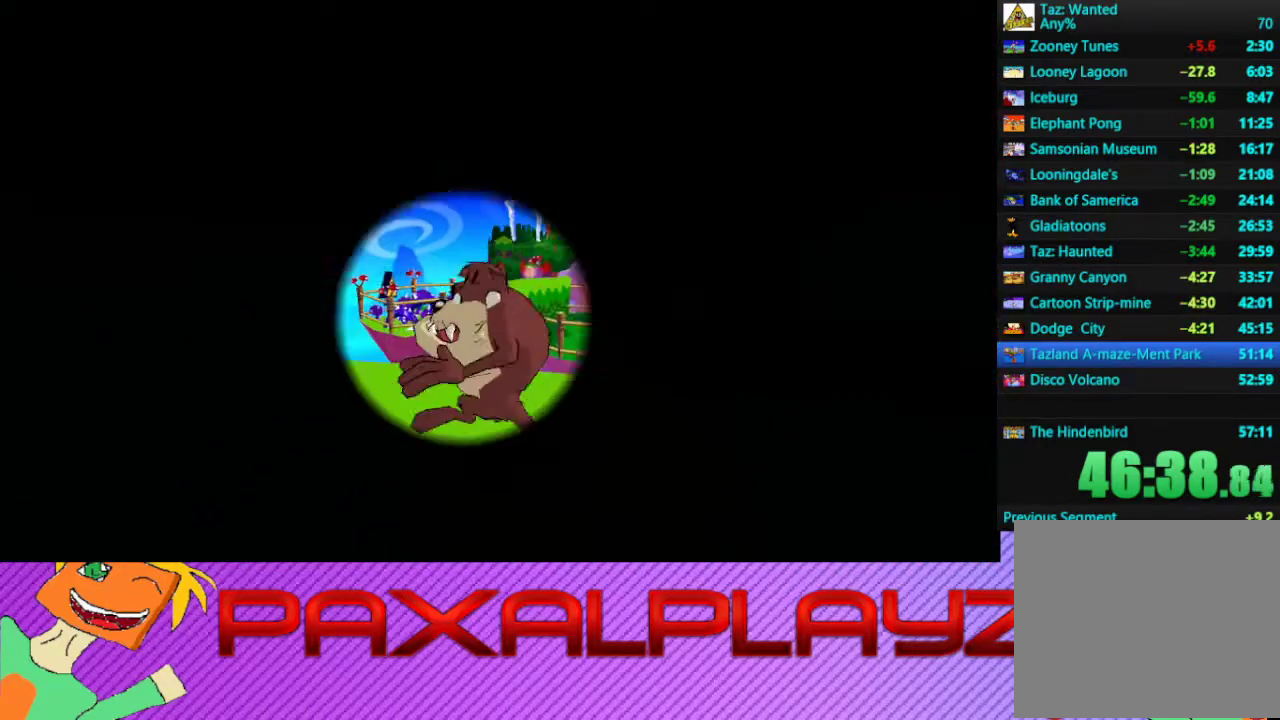
{"buttons": ["CIRCLE", "R2"], "left_stick": "left", "events": [[400, "R2", "down"], [400, "left_stick", "left"], [500, "CIRCLE", "down"]]}
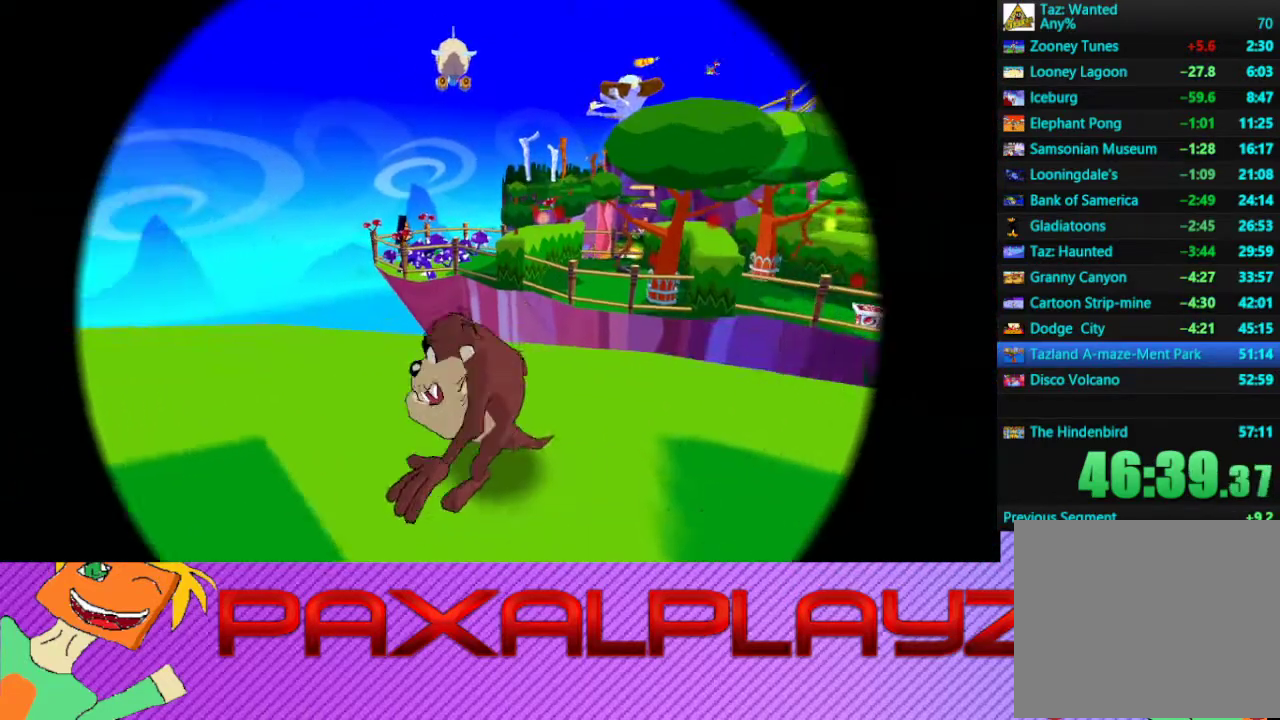
{"buttons": ["CIRCLE"], "left_stick": "up", "events": [[167, "left_stick", "up-left"], [233, "R2", "up"], [333, "left_stick", "up"]]}
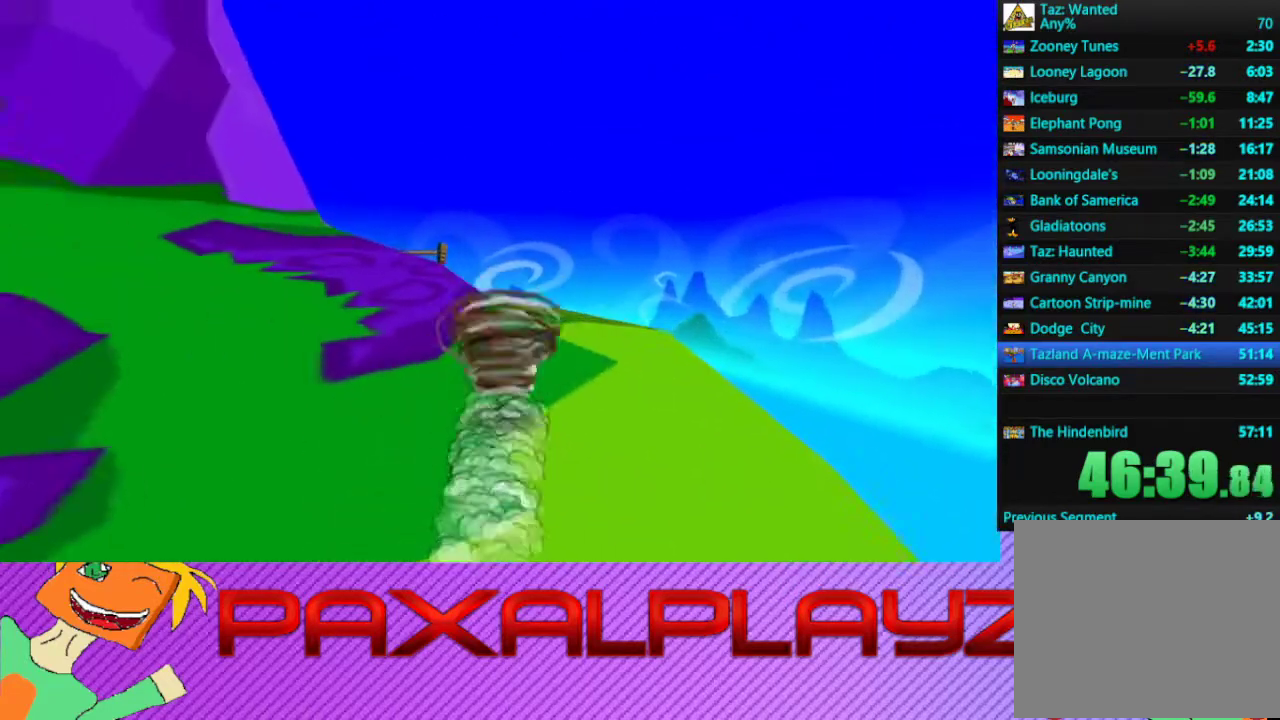
{"buttons": ["CIRCLE"], "left_stick": "up-left", "events": [[467, "left_stick", "up-left"]]}
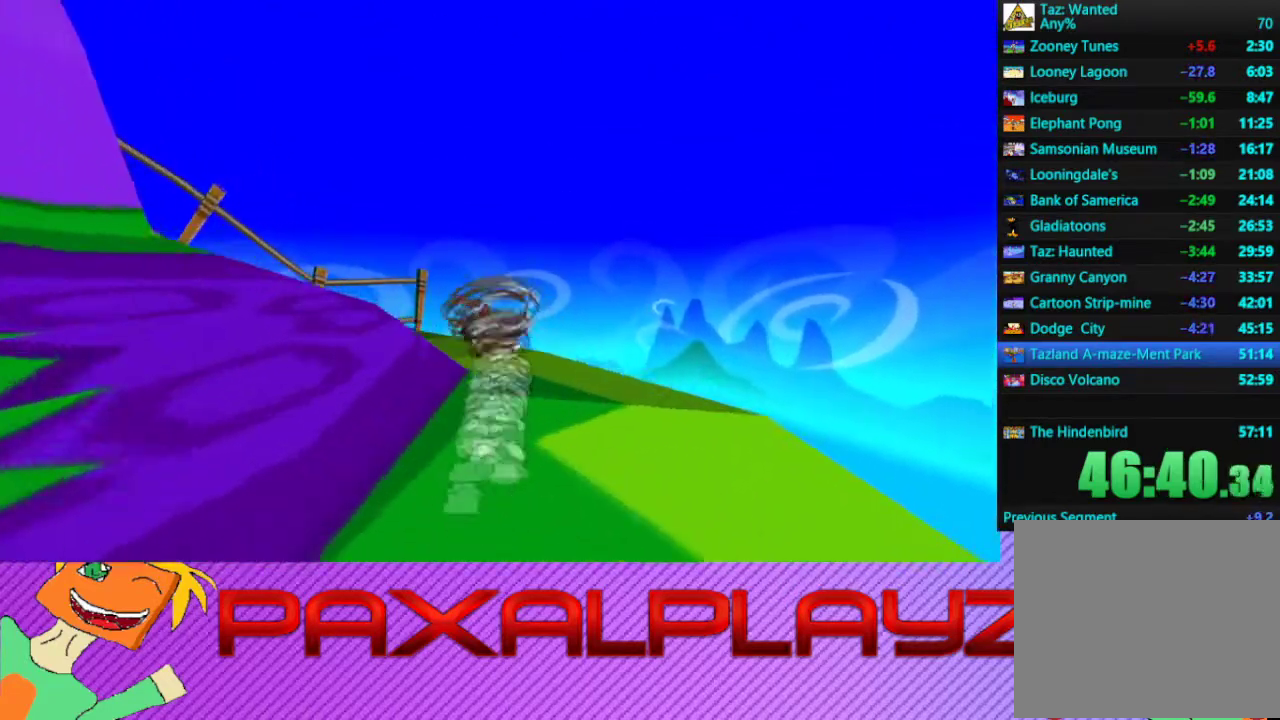
{"buttons": ["CIRCLE"], "left_stick": "up", "events": [[433, "left_stick", "up"]]}
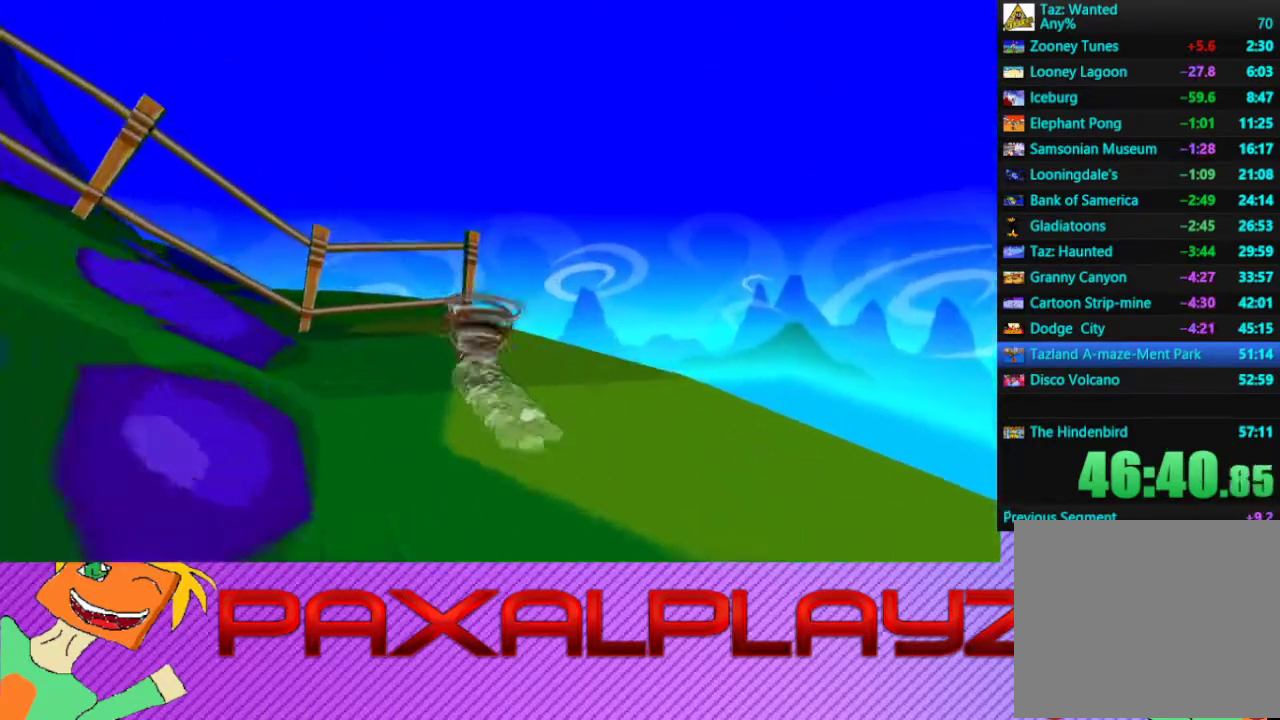
{"buttons": [], "left_stick": "up", "events": [[200, "CIRCLE", "up"]]}